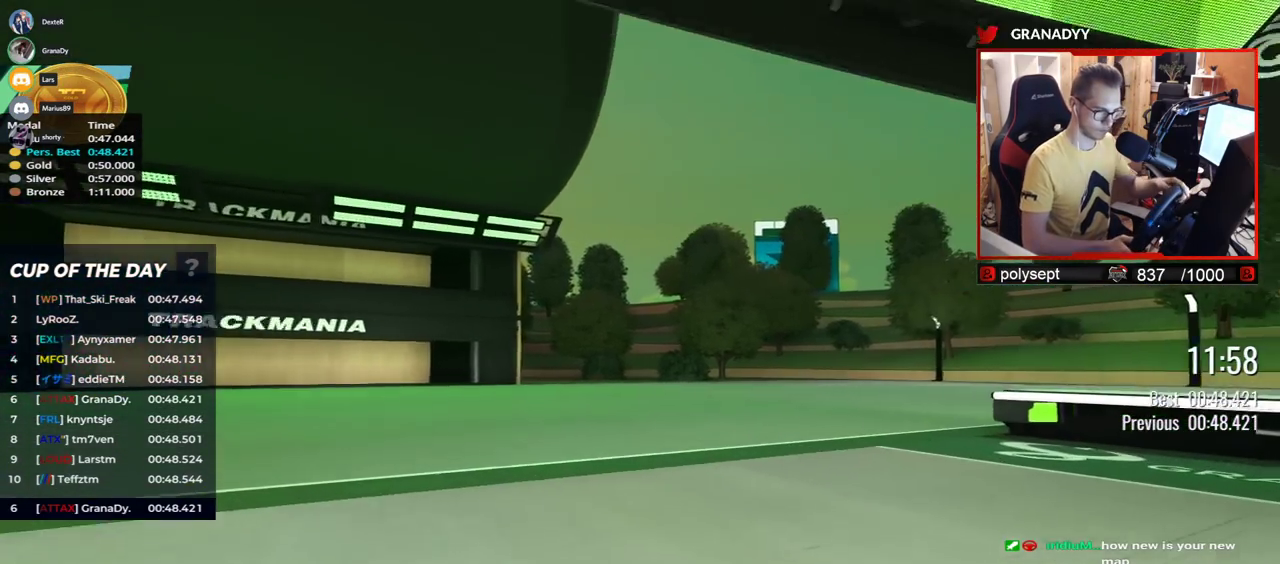
Gameplay with keyboard; each line is a JSON object with the keys held at the frame after it. "events" lists presses ("down") and releases ("up") of "down", "left", "right" and "up" between this image and that frame as [ms after this image, input, new state], when the widget could be followed in between. No other keys are recorded. Mouse input is not recorded.
{"keys": ["right", "up"], "events": []}
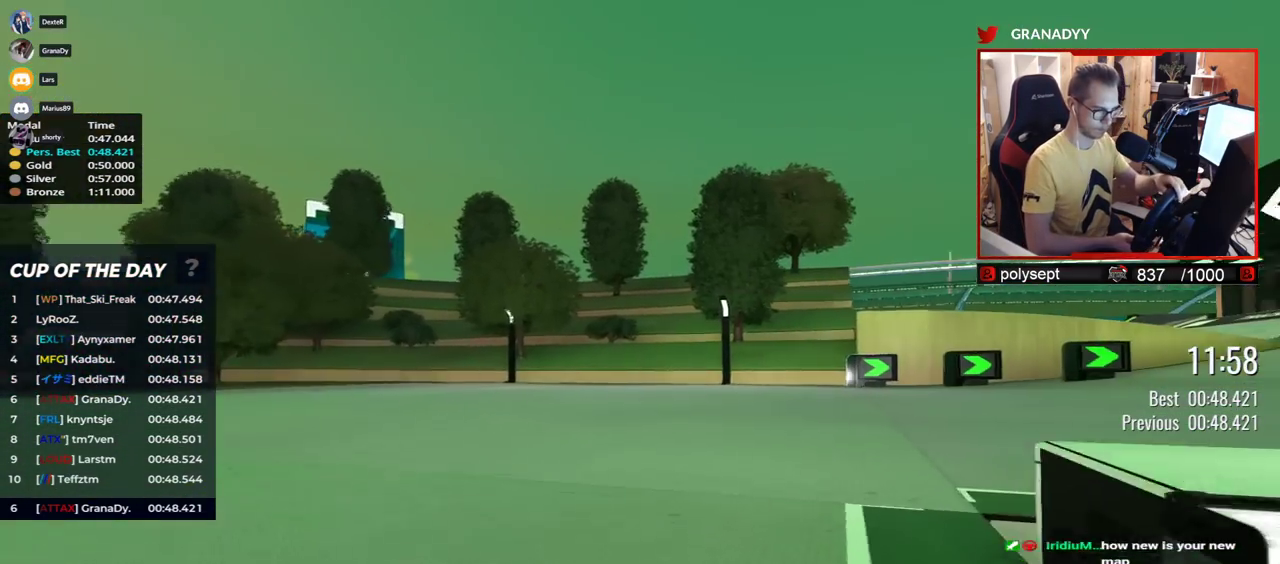
{"keys": ["right", "up"], "events": []}
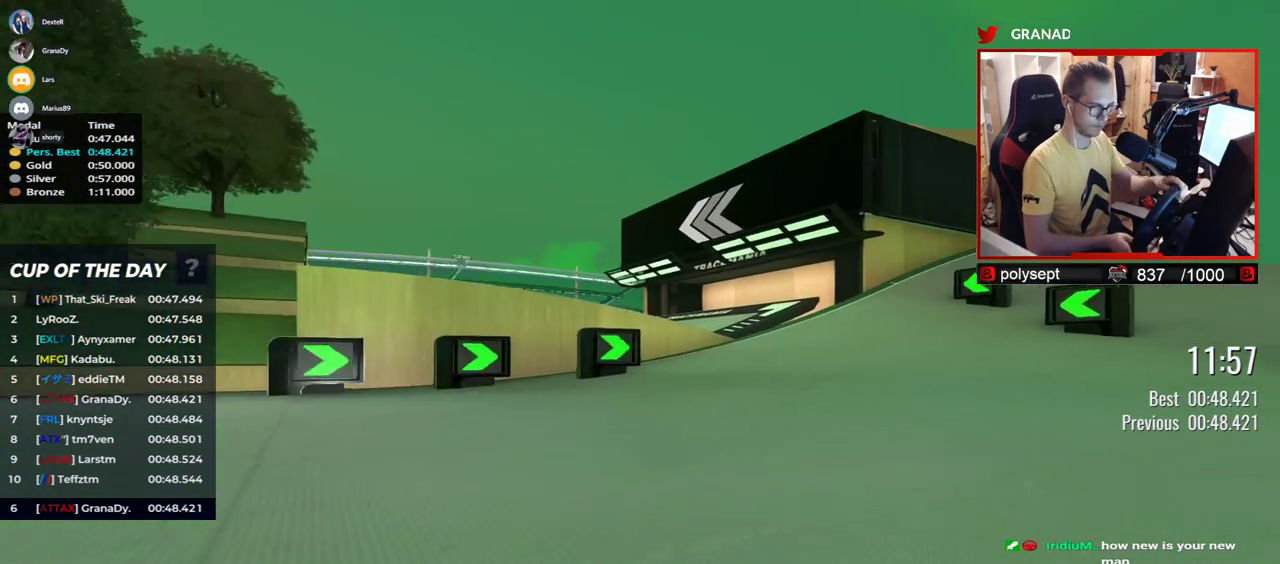
{"keys": ["left", "up"], "events": [[167, "right", "up"], [283, "left", "down"]]}
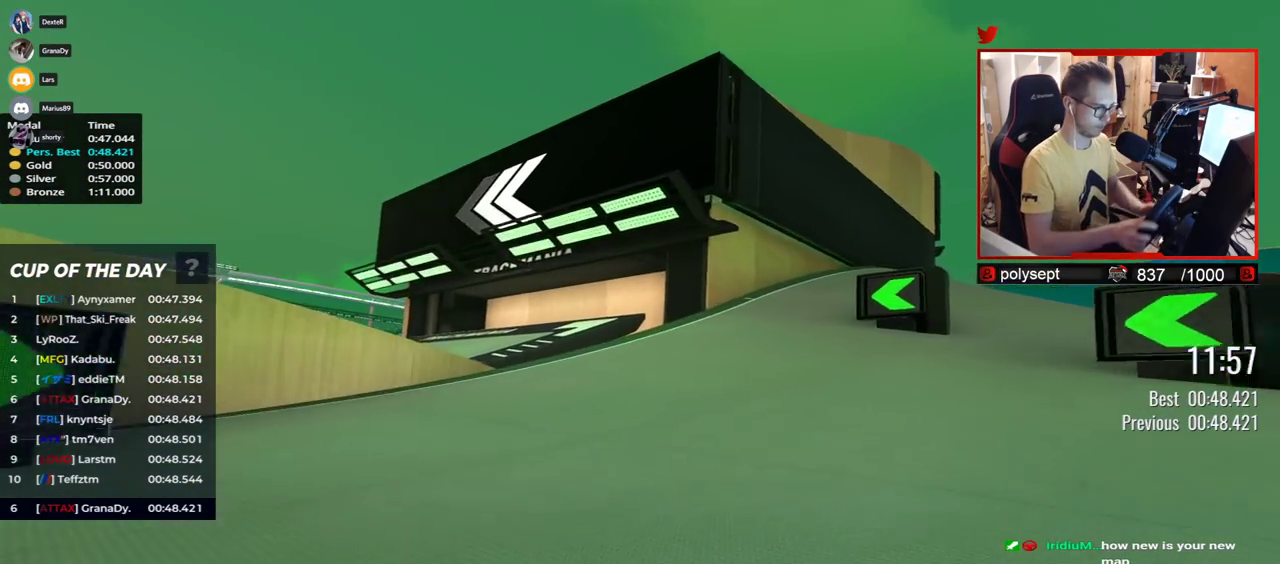
{"keys": ["up"], "events": [[500, "left", "up"]]}
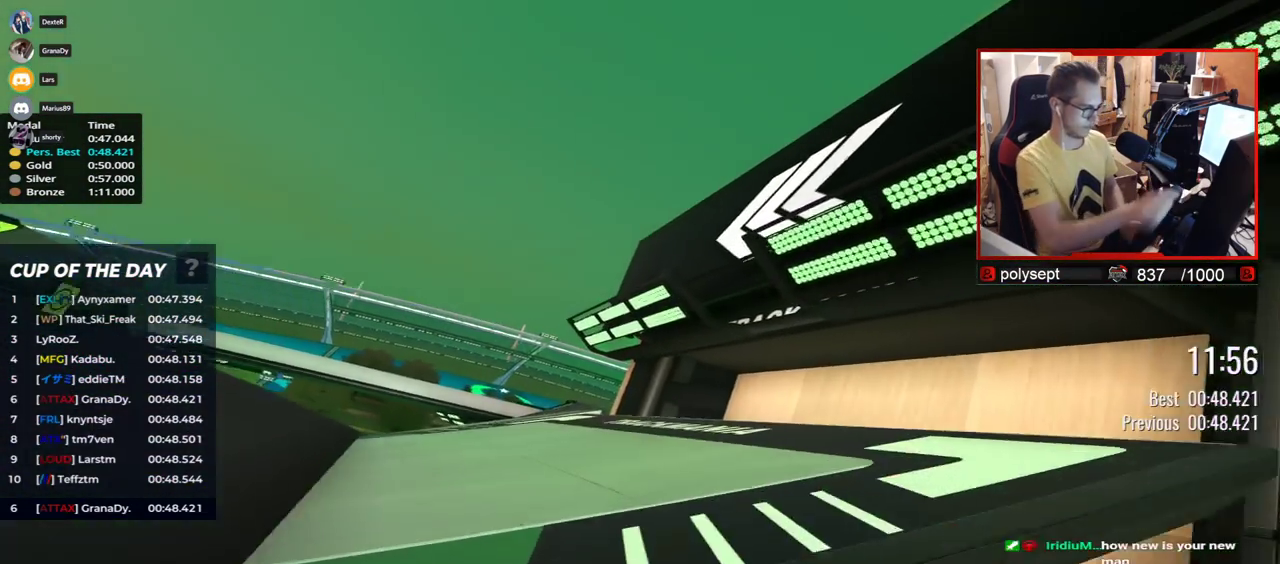
{"keys": ["left", "up"], "events": [[183, "left", "down"]]}
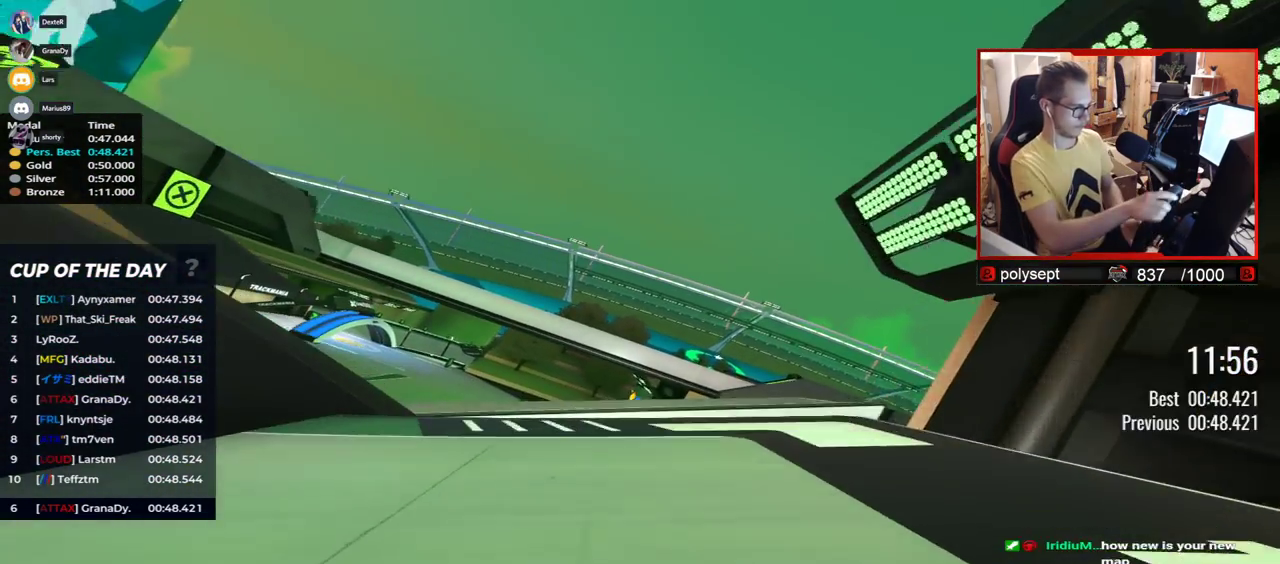
{"keys": ["up"], "events": [[233, "left", "up"], [417, "down", "down"], [483, "down", "up"]]}
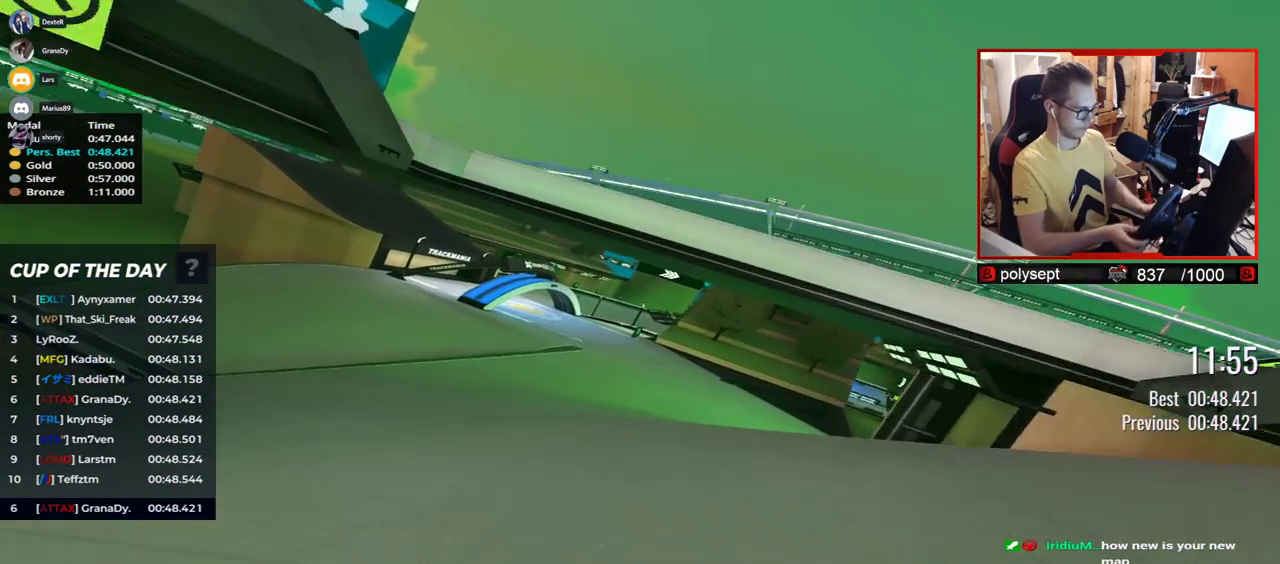
{"keys": ["left", "up"], "events": [[50, "left", "down"]]}
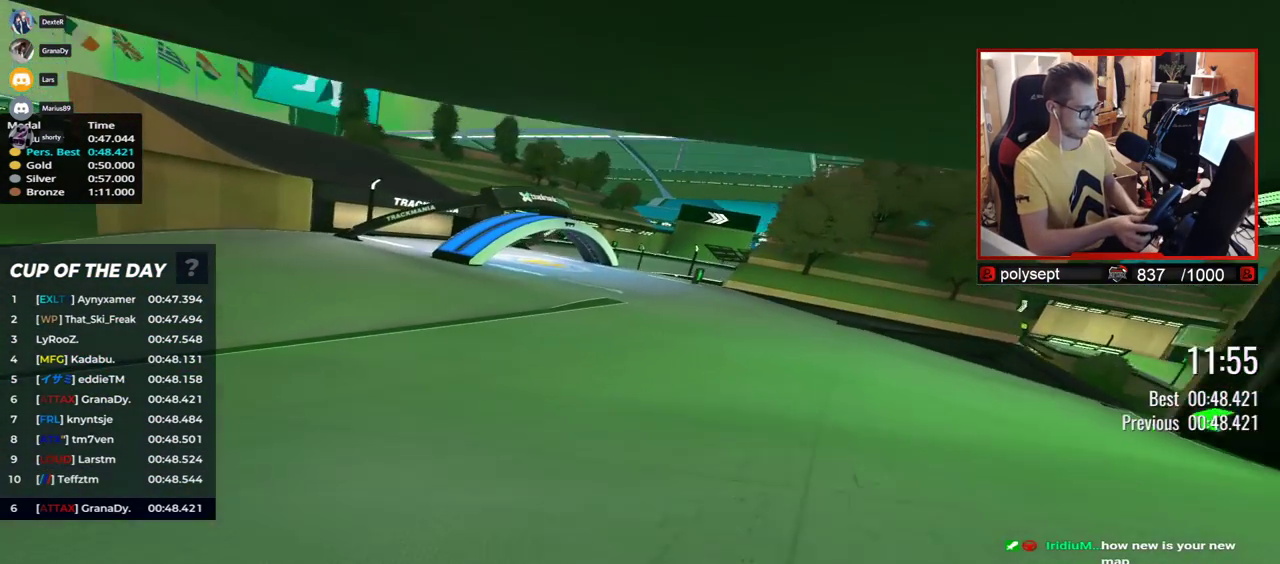
{"keys": ["left", "up"], "events": []}
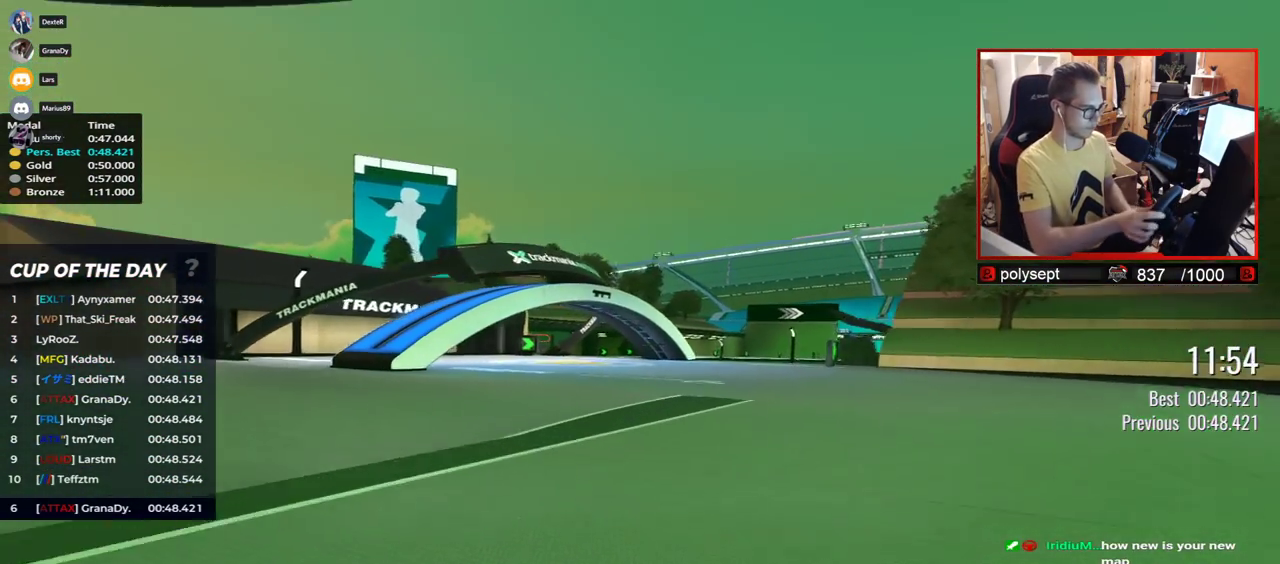
{"keys": ["up"]}
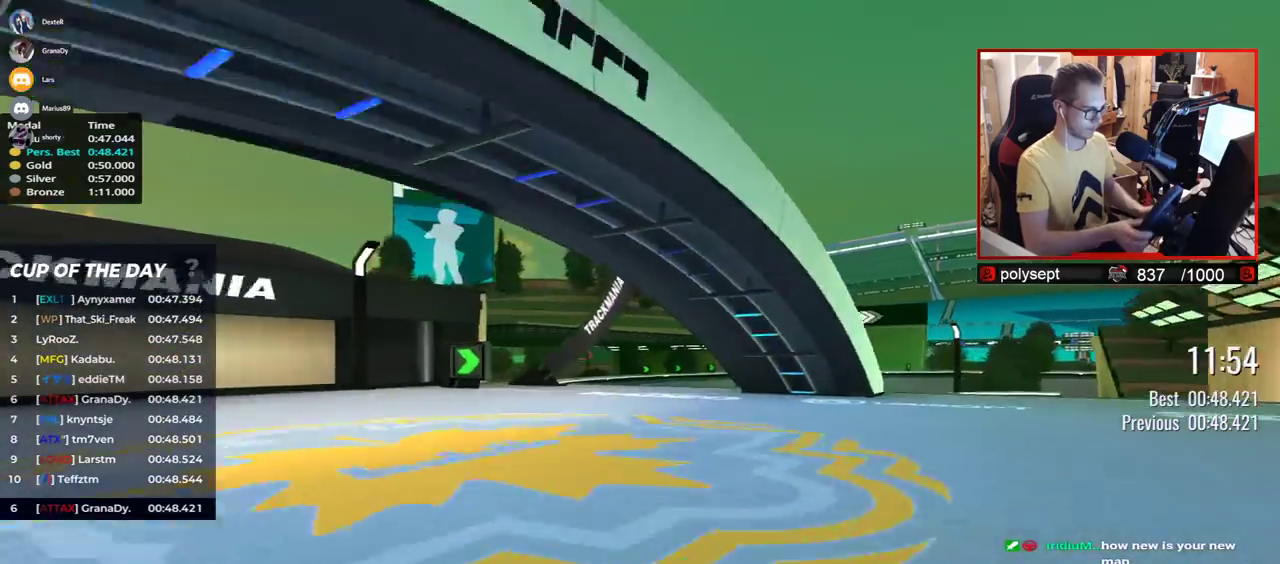
{"keys": ["right", "up"], "events": [[50, "right", "down"]]}
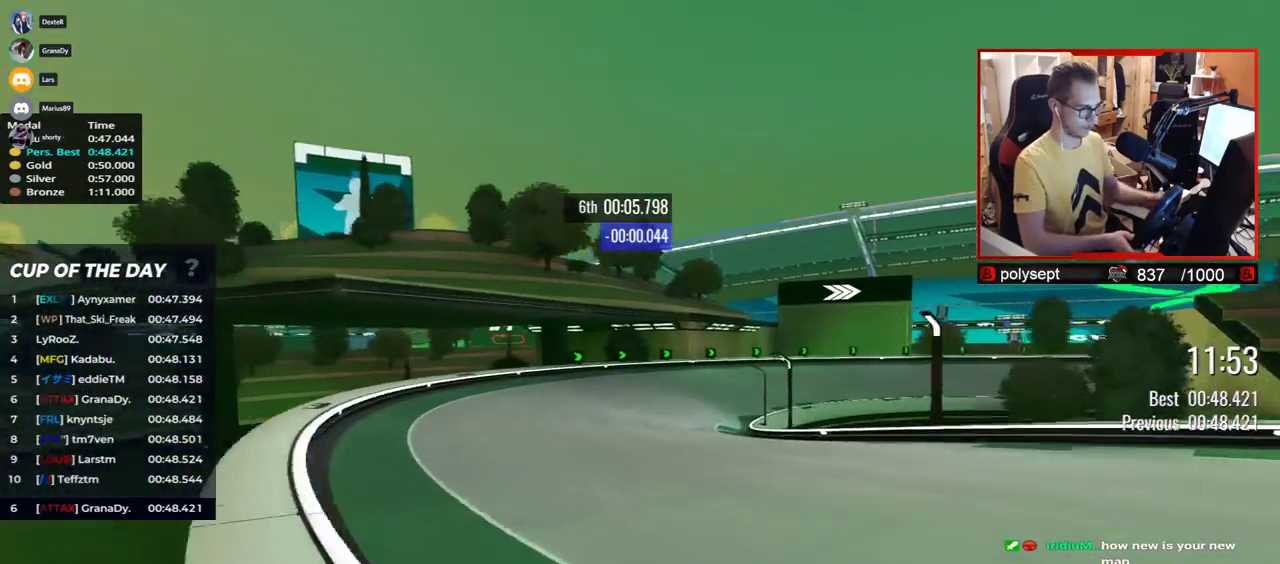
{"keys": ["right", "up"], "events": [[167, "down", "down"], [217, "down", "up"]]}
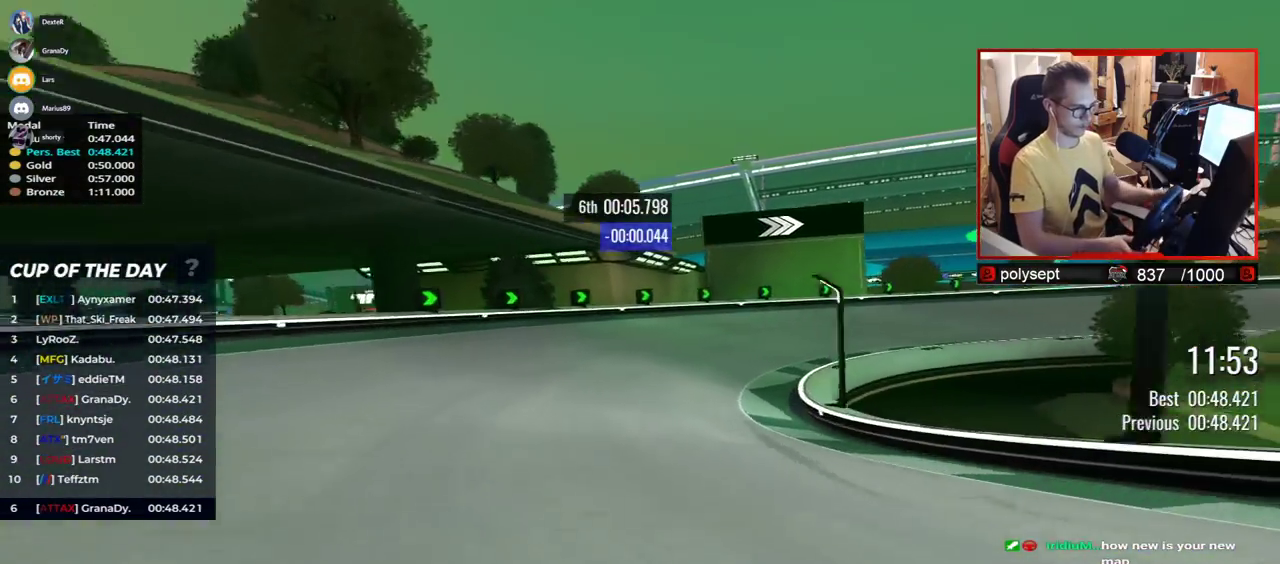
{"keys": ["right", "up"], "events": []}
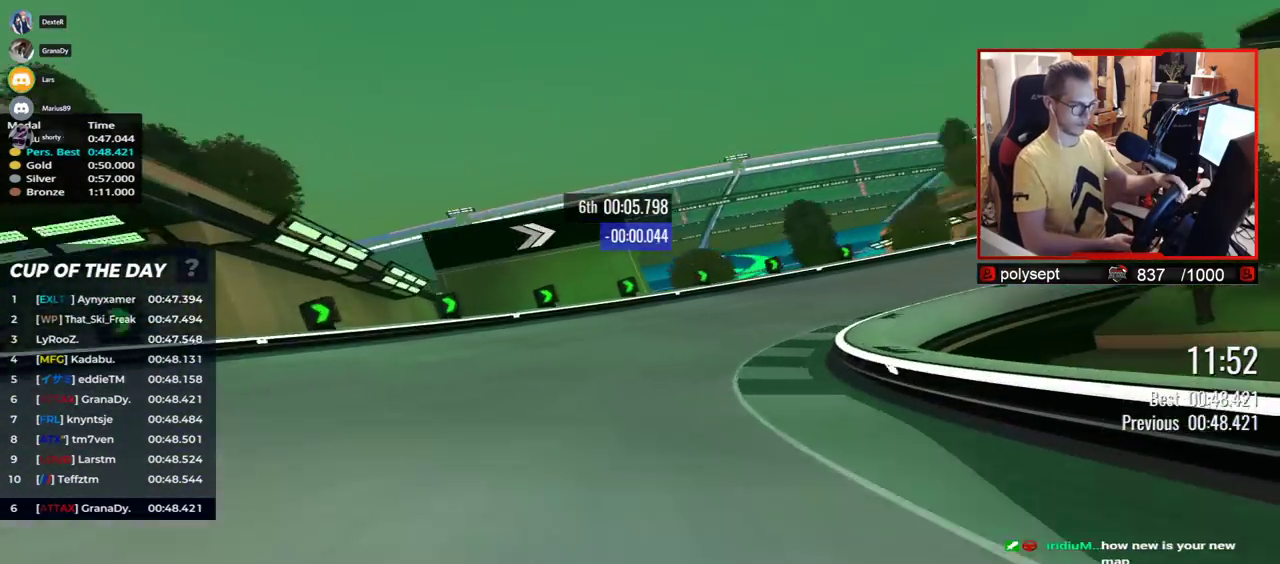
{"keys": ["right", "up"], "events": []}
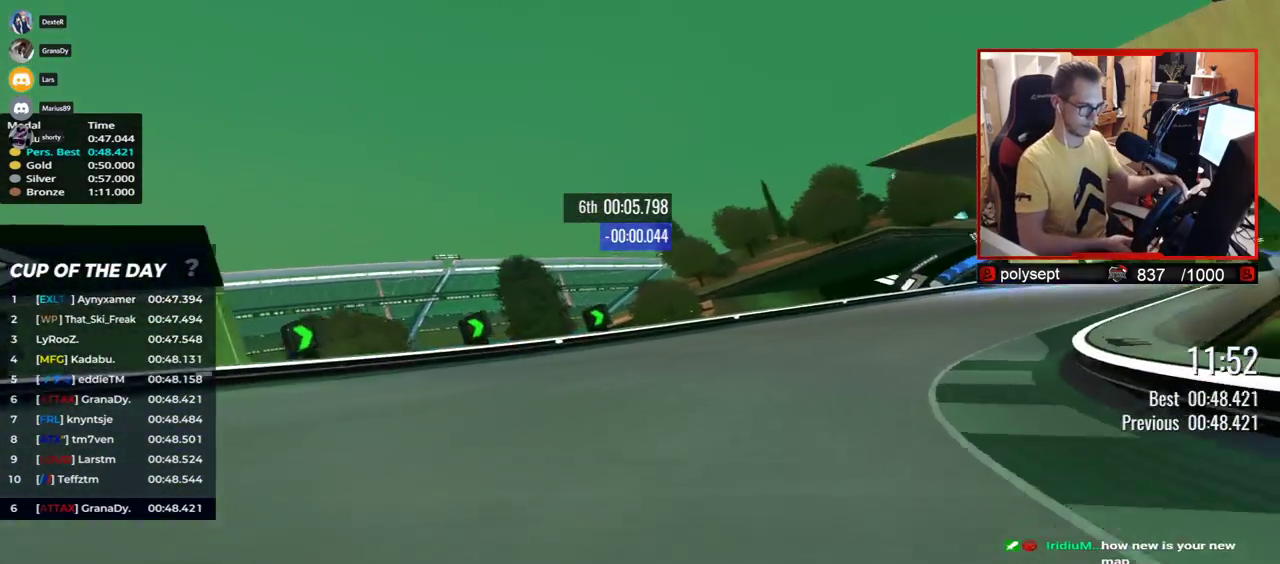
{"keys": ["right", "up"], "events": []}
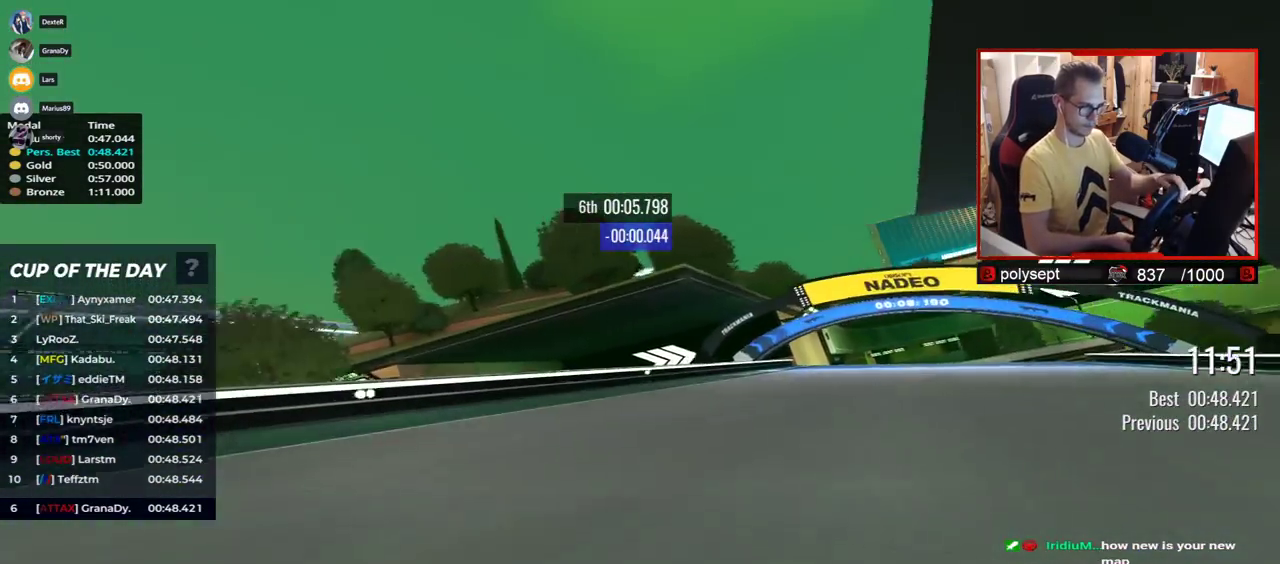
{"keys": ["up"], "events": [[367, "right", "up"]]}
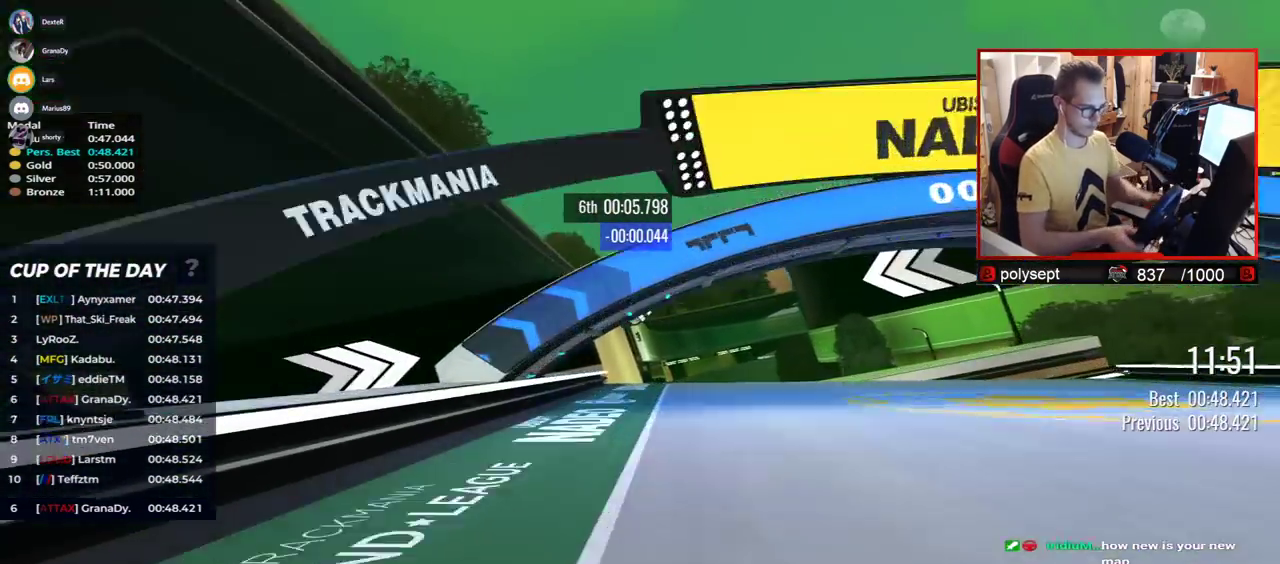
{"keys": ["right", "up"], "events": [[217, "right", "down"]]}
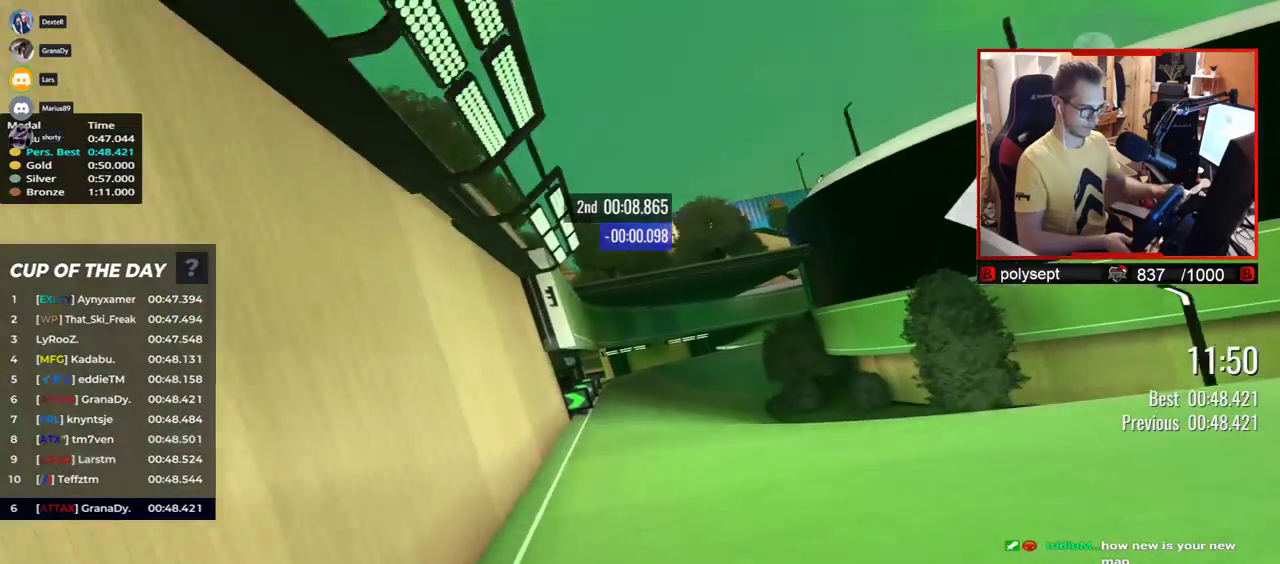
{"keys": ["right", "up"], "events": [[50, "down", "down"], [150, "down", "up"]]}
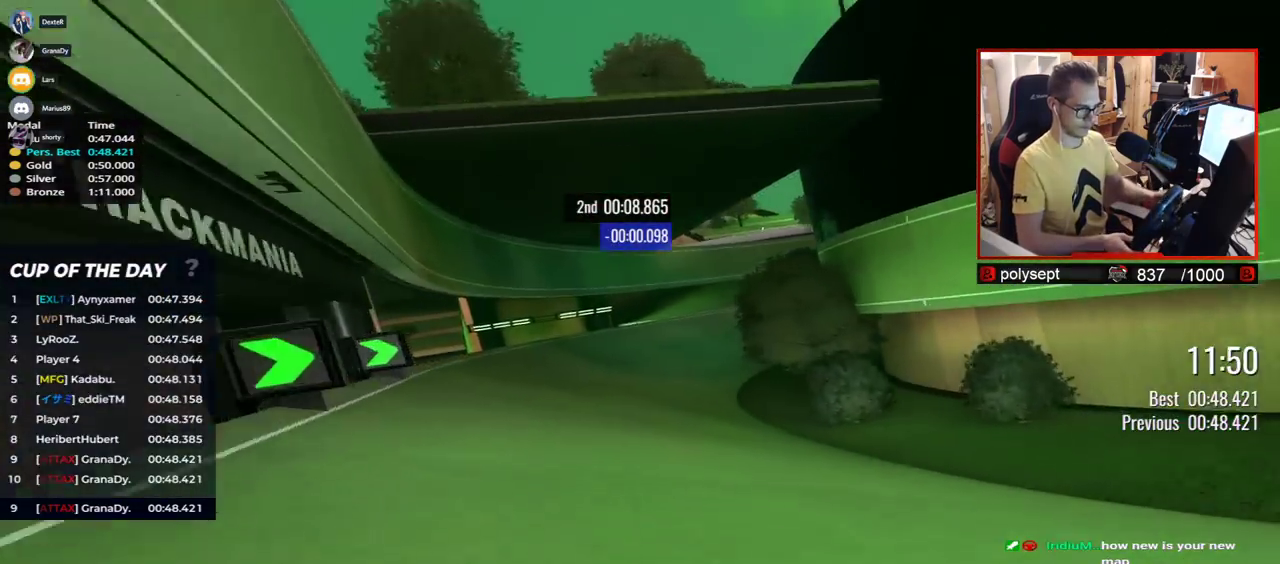
{"keys": ["right", "up"], "events": []}
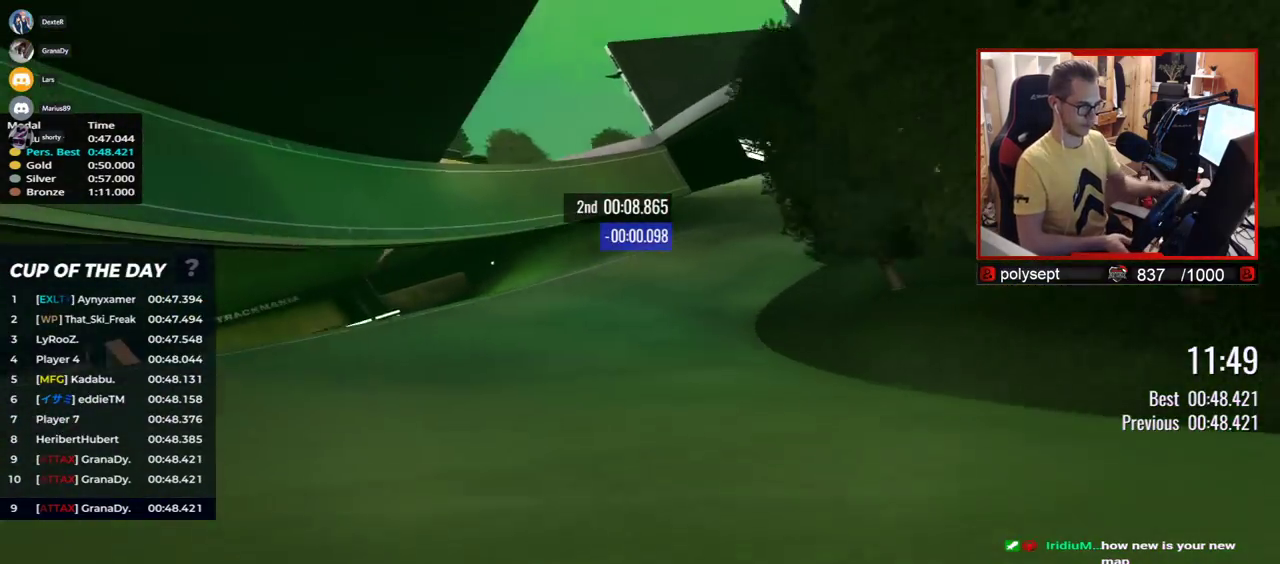
{"keys": ["right", "up"], "events": []}
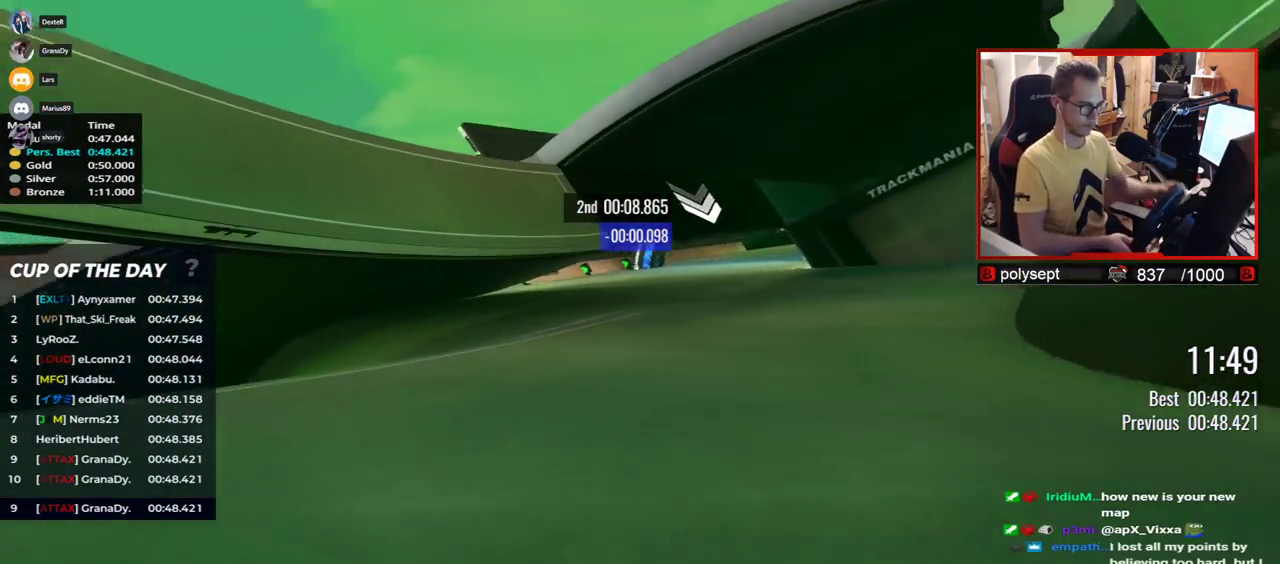
{"keys": ["right", "up"], "events": []}
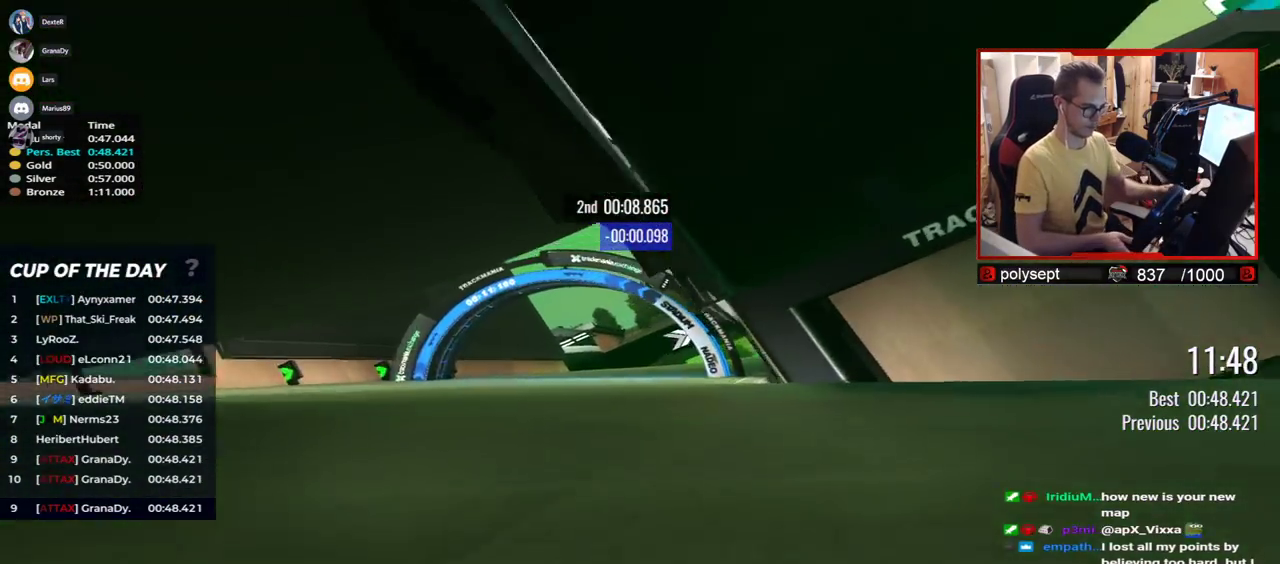
{"keys": ["right", "up"], "events": []}
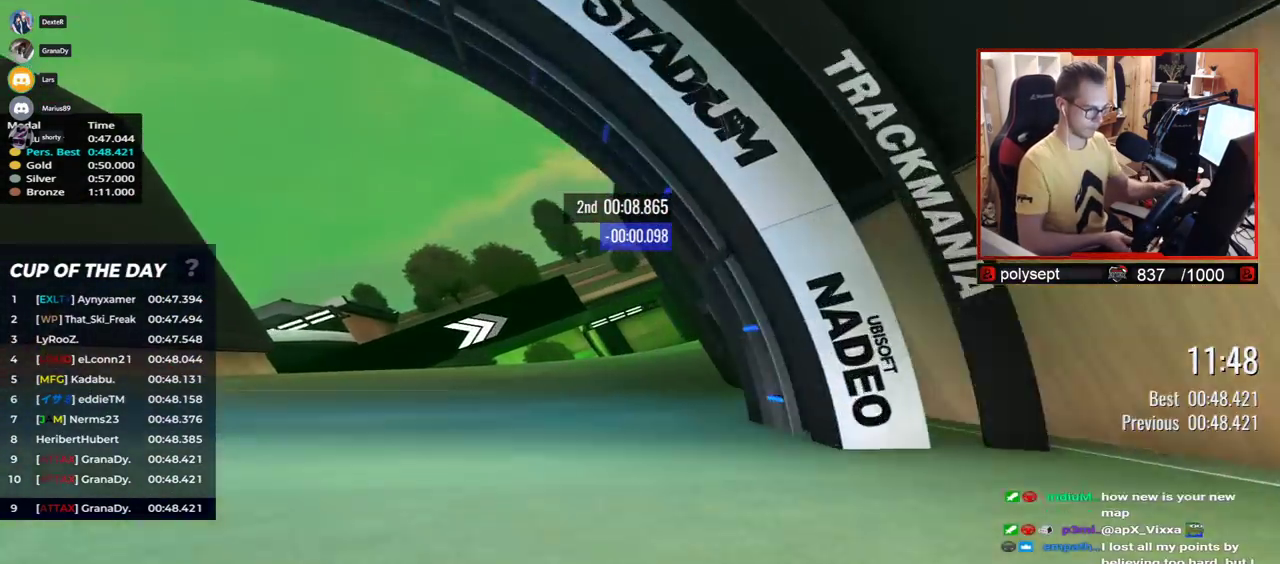
{"keys": ["right", "up"], "events": []}
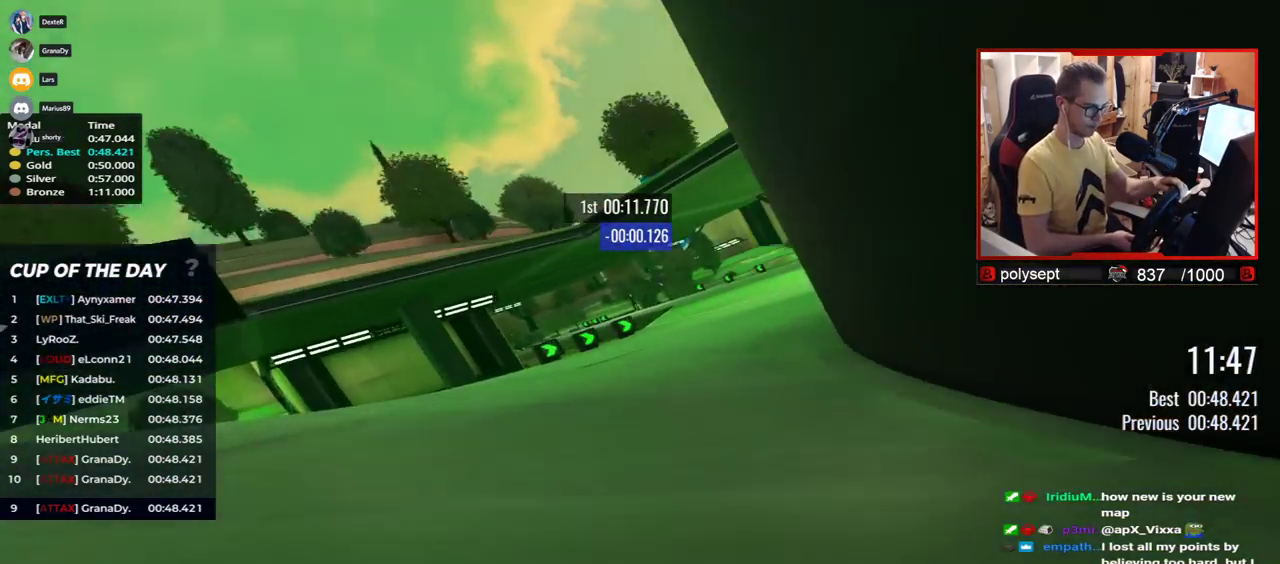
{"keys": ["left", "up"], "events": [[400, "right", "up"], [467, "left", "down"]]}
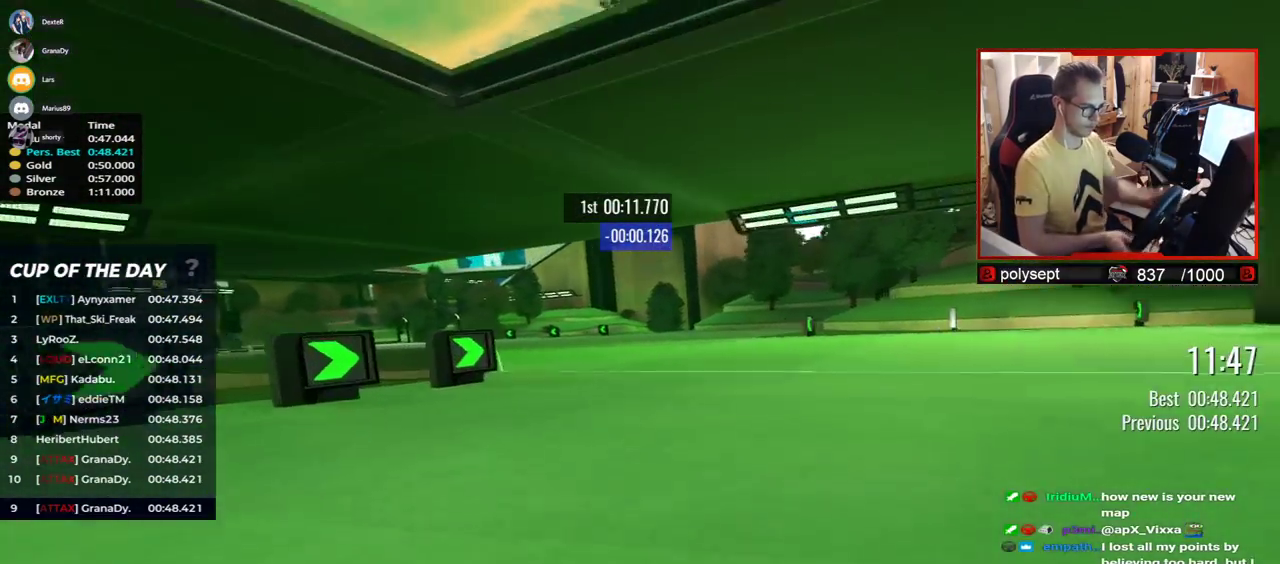
{"keys": [], "events": [[400, "left", "up"], [400, "up", "up"]]}
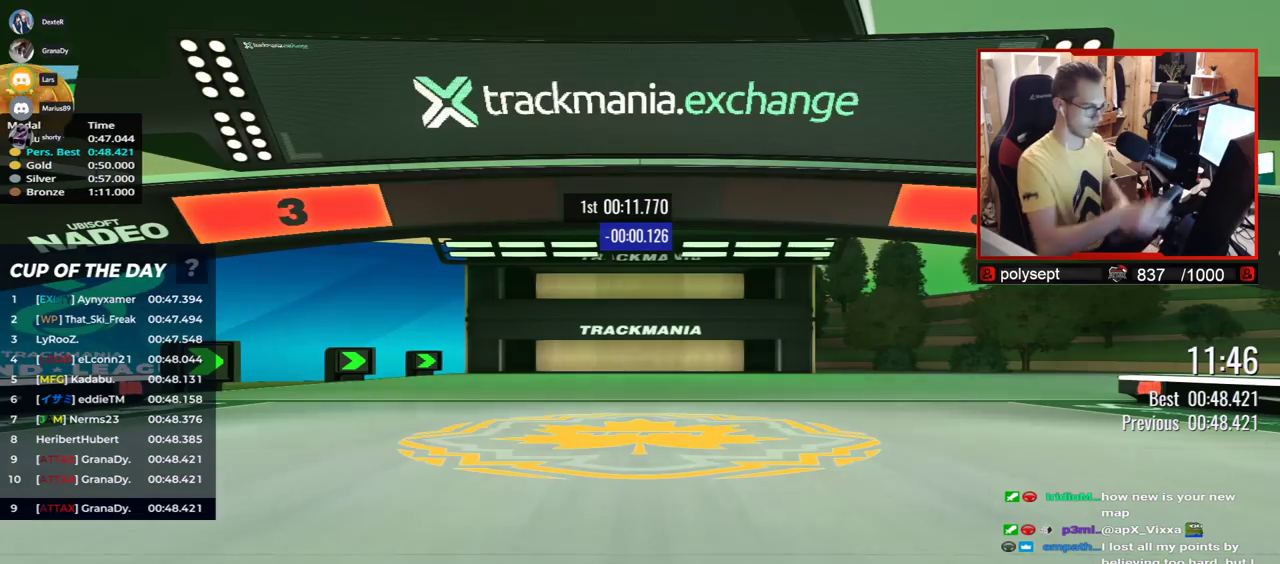
{"keys": [], "events": []}
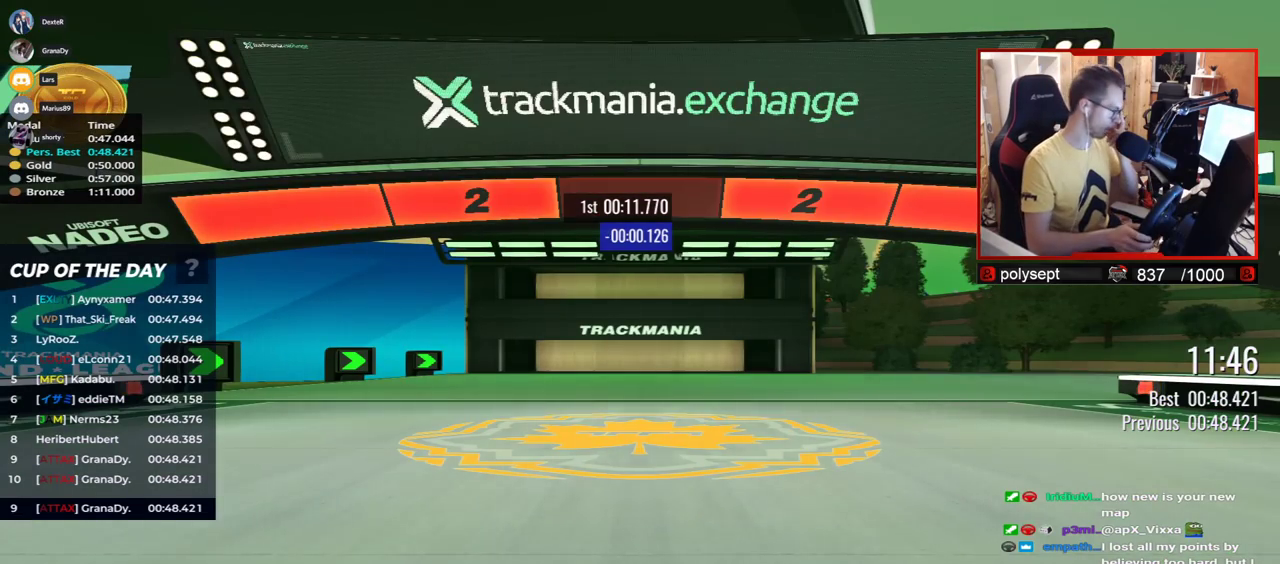
{"keys": [], "events": []}
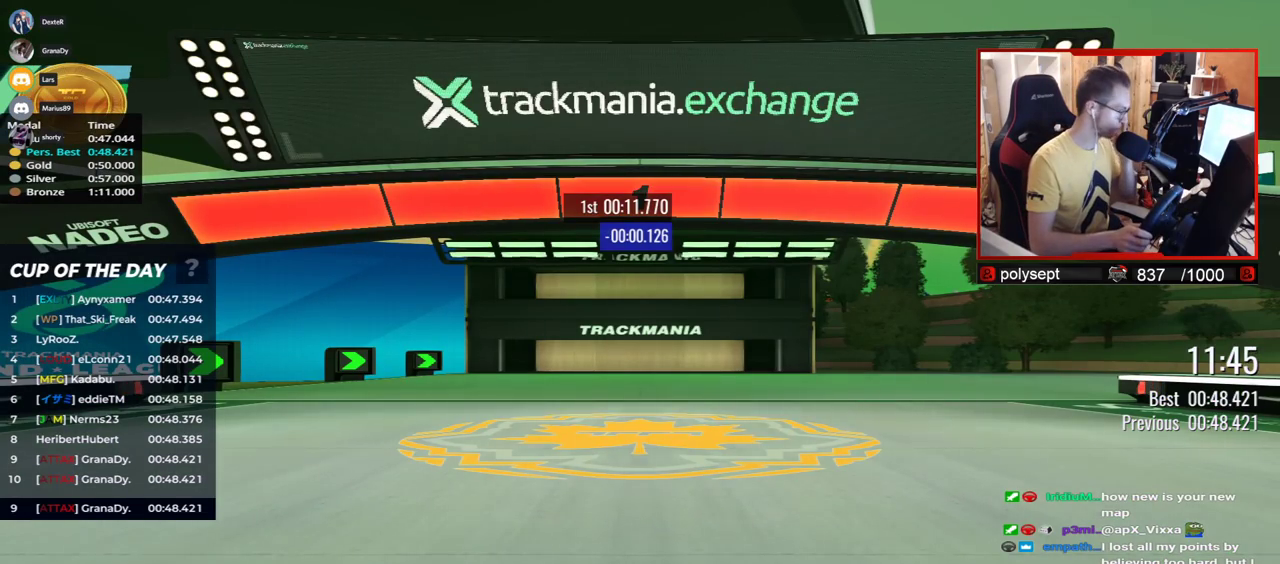
{"keys": ["right", "up"], "events": [[433, "right", "down"], [433, "up", "down"]]}
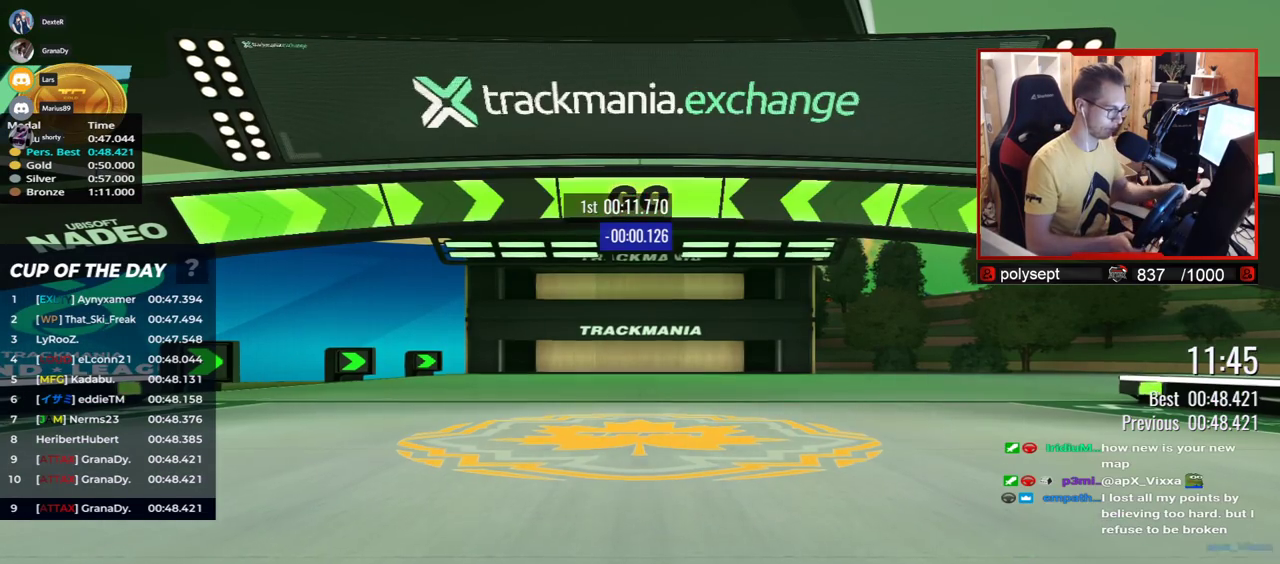
{"keys": ["right", "up"], "events": []}
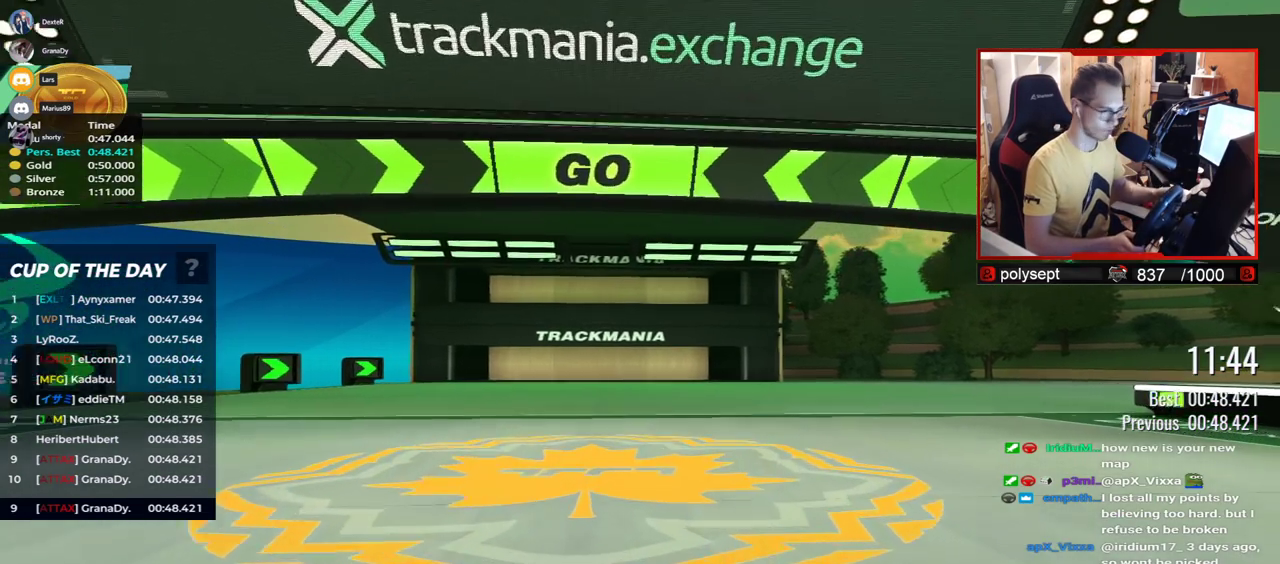
{"keys": ["right", "up"], "events": [[200, "left", "down"], [383, "left", "up"]]}
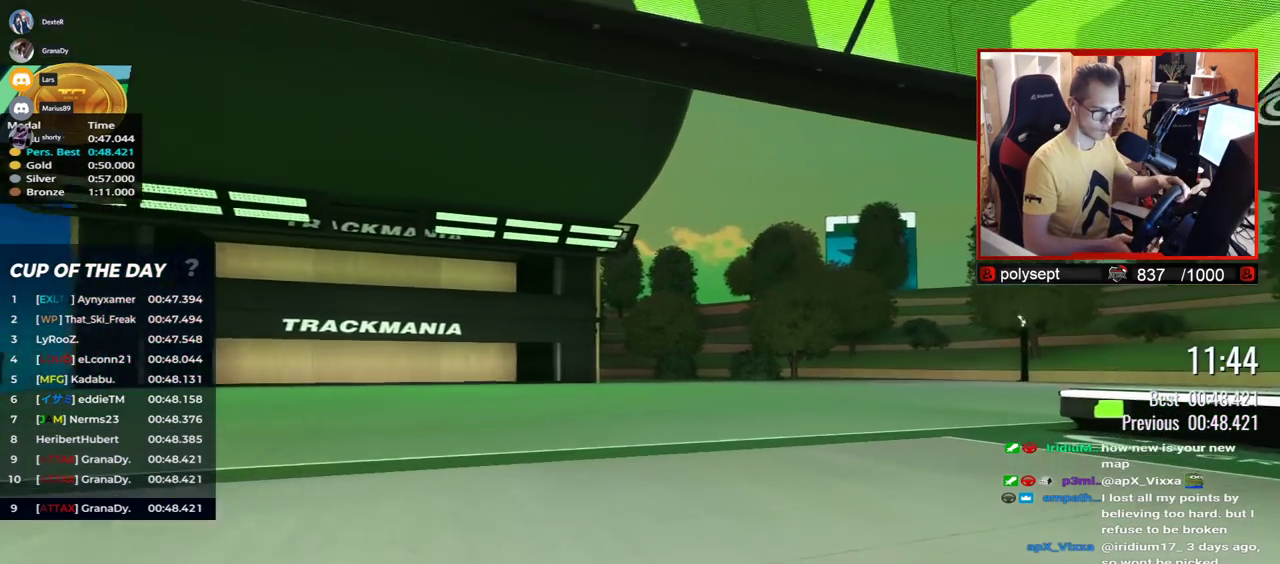
{"keys": ["right", "up"], "events": []}
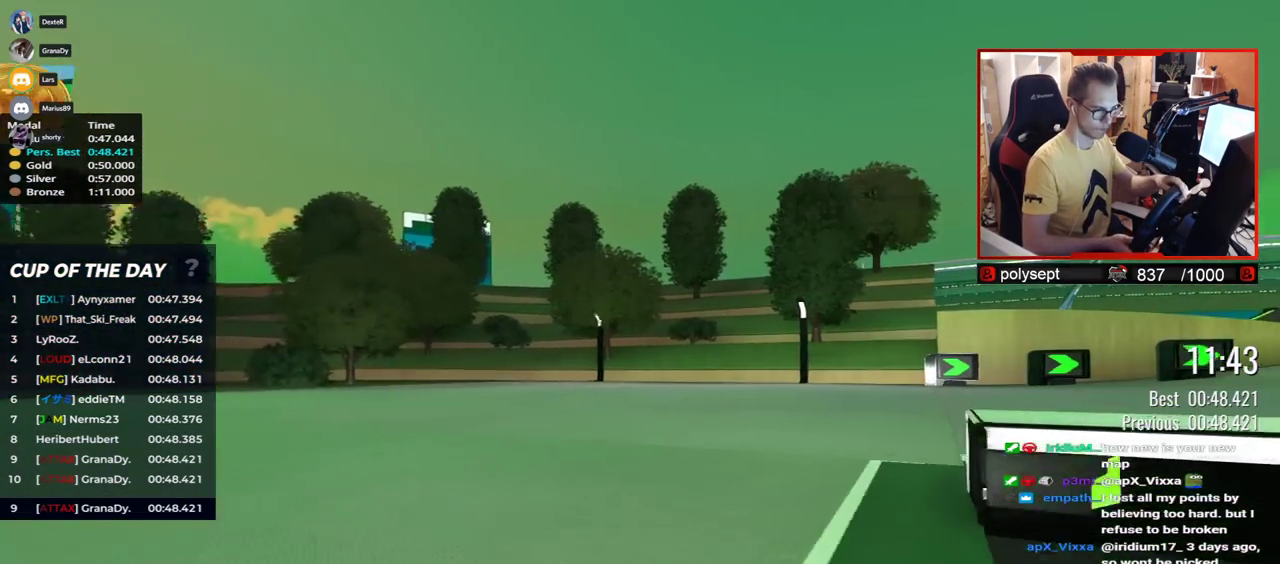
{"keys": ["right", "up"], "events": []}